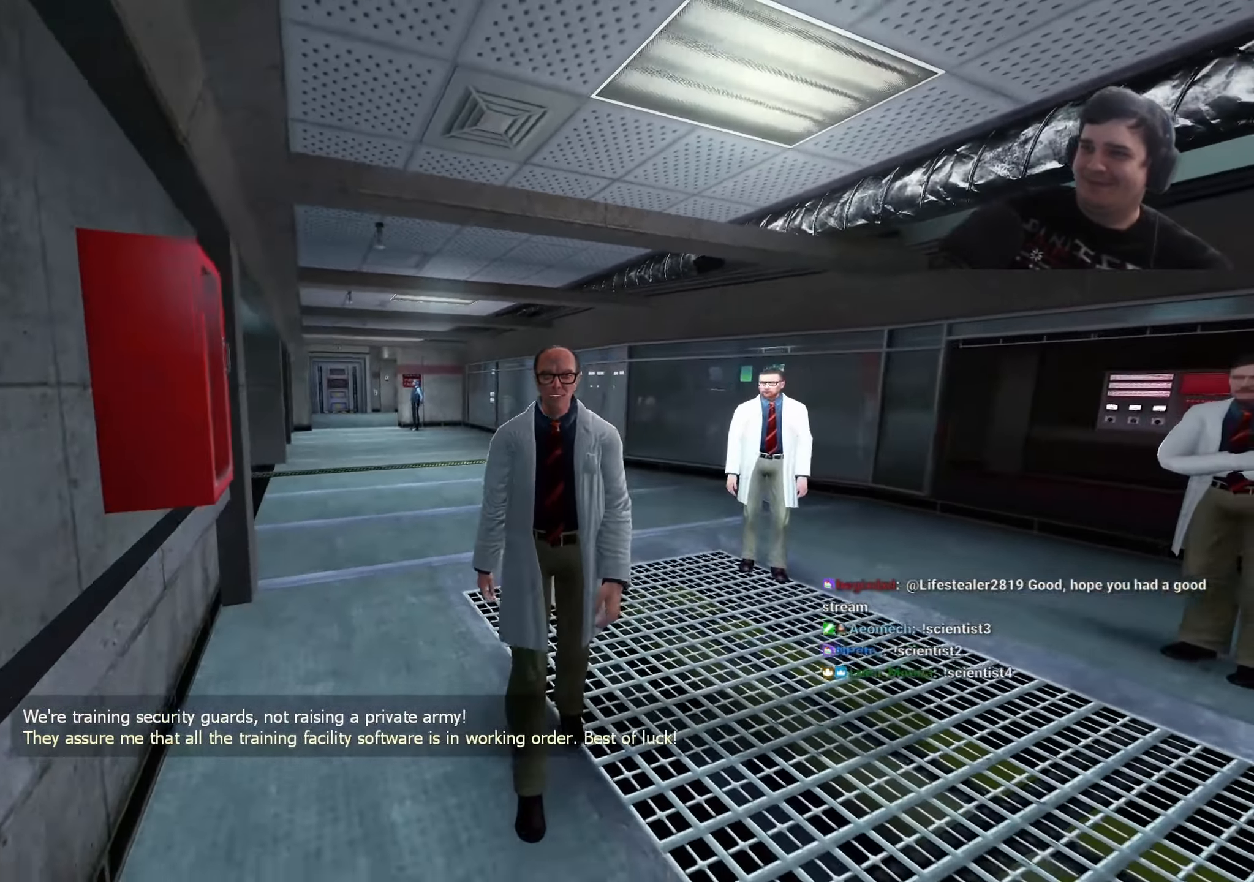
Gameplay with keyboard and mouse; each line is a JSON object with the keys held at the frame after it. "events" lists presses ("down") and releases ("up") of "1", "2", "3", "4", "5", "a", "alt", "c", "caps_lock", "ctrl", "d", "e", "f", "g", "q", "r", "s", "shift", "space", "t", "tab", "v", "w", "x" and "z" between this image and that frame as [ms after this image, input, new state], when the widget could be followed in between. No other keys are recorded. Mouse buttons are not recorded. Not read: mouse_move.
{"keys": ["s", "shift"], "events": [[50, "s", "up"], [167, "s", "down"], [267, "d", "down"], [317, "d", "up"], [317, "s", "up"], [500, "s", "down"]]}
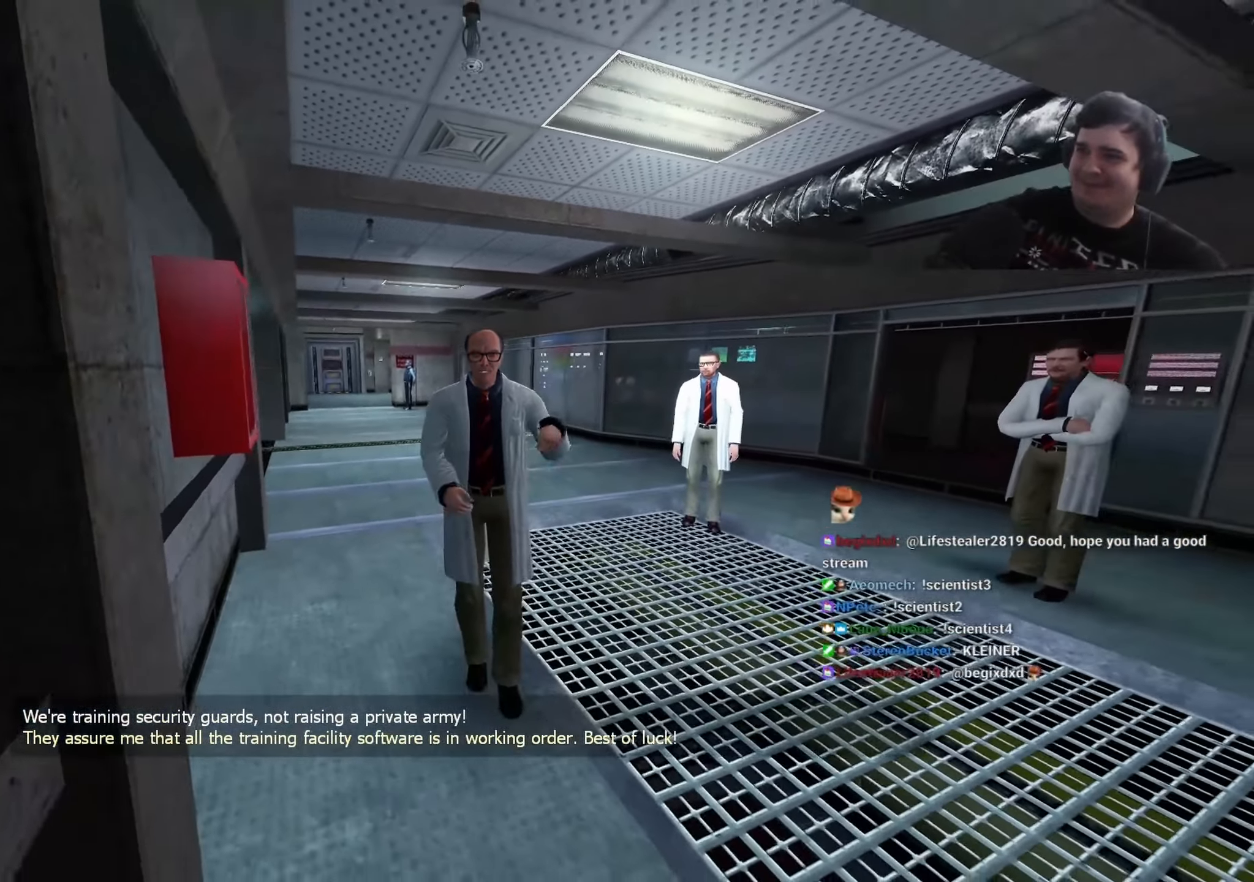
{"keys": ["s", "shift"], "events": [[100, "d", "down"], [200, "s", "up"], [383, "d", "up"], [433, "s", "down"]]}
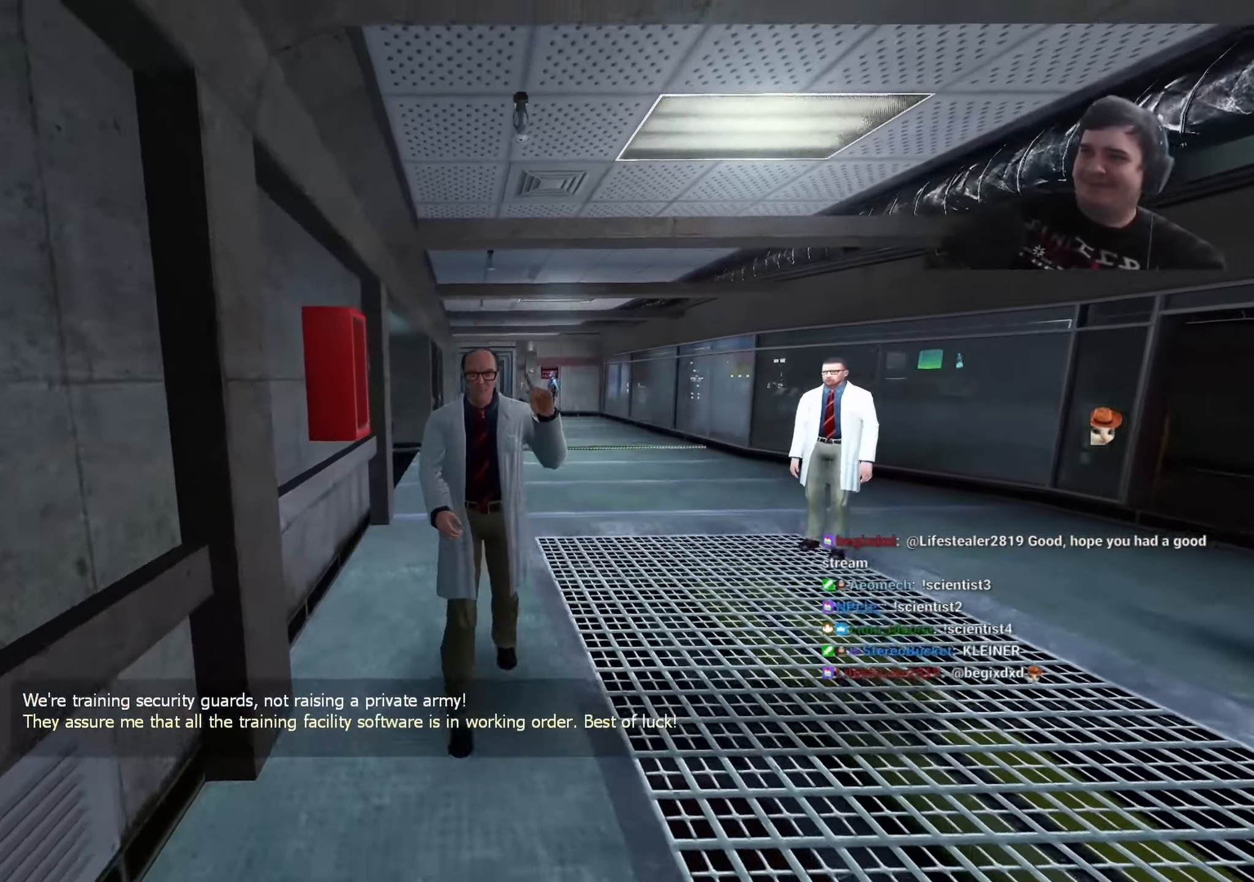
{"keys": ["shift"]}
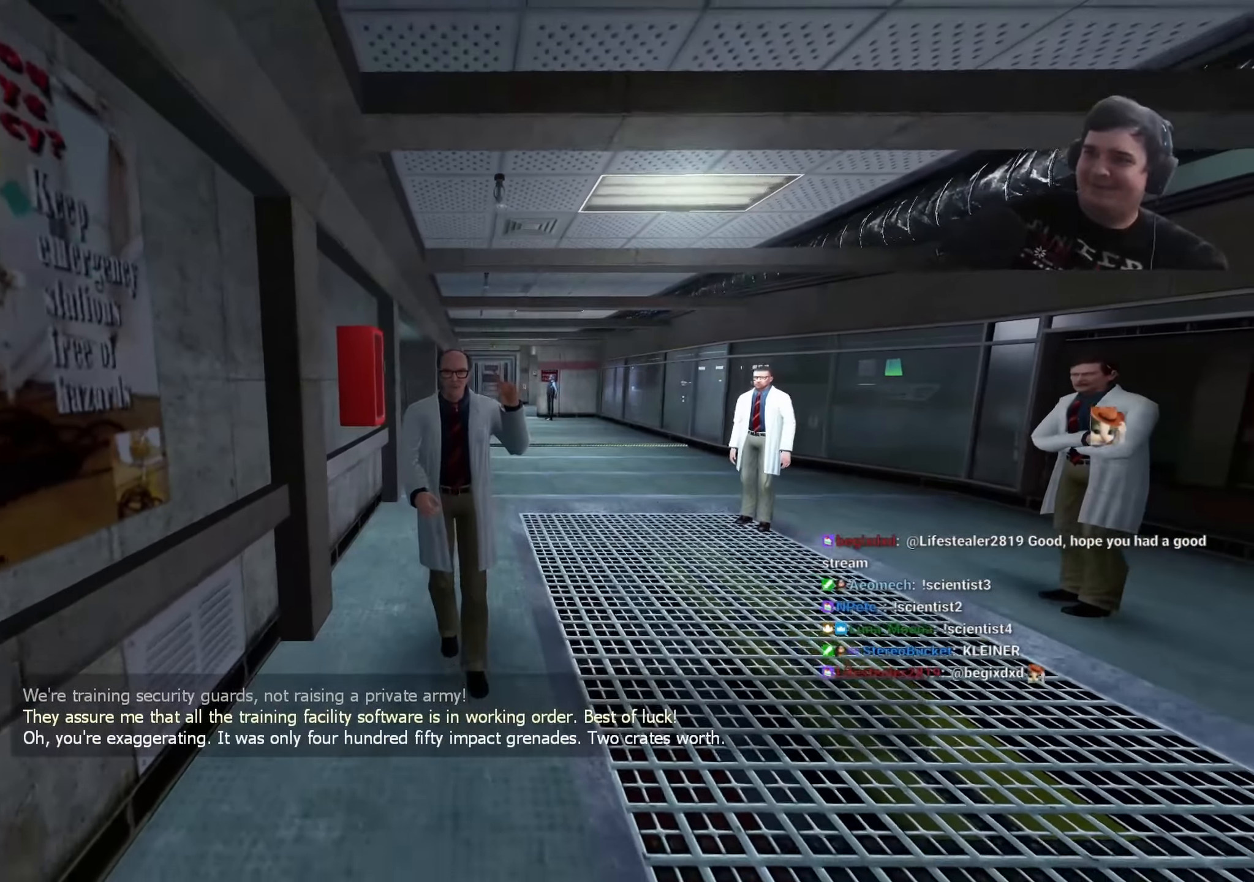
{"keys": ["shift"], "events": [[50, "s", "down"], [167, "s", "up"], [267, "s", "down"], [367, "s", "up"]]}
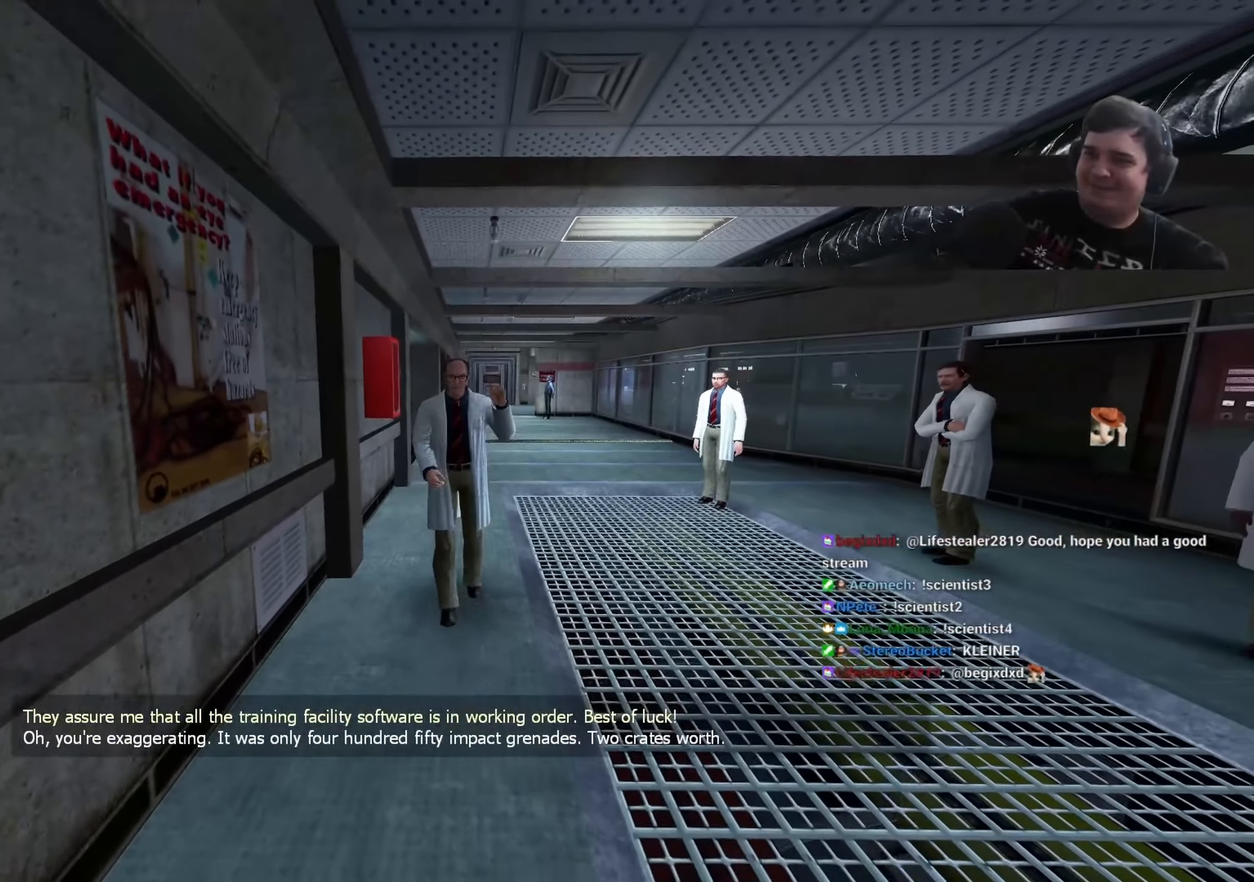
{"keys": ["shift"], "events": [[283, "s", "down"], [467, "s", "up"]]}
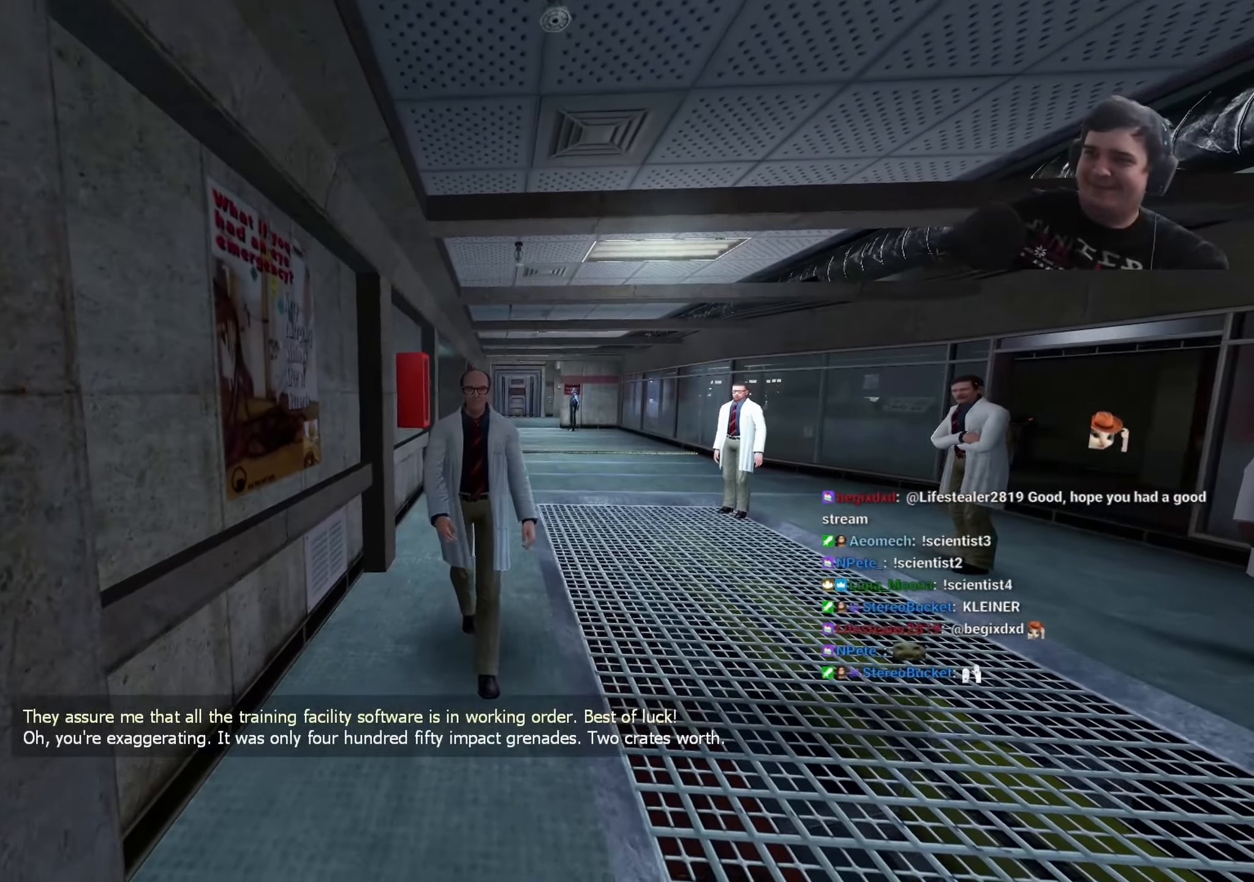
{"keys": ["shift"], "events": [[217, "s", "down"], [433, "s", "up"]]}
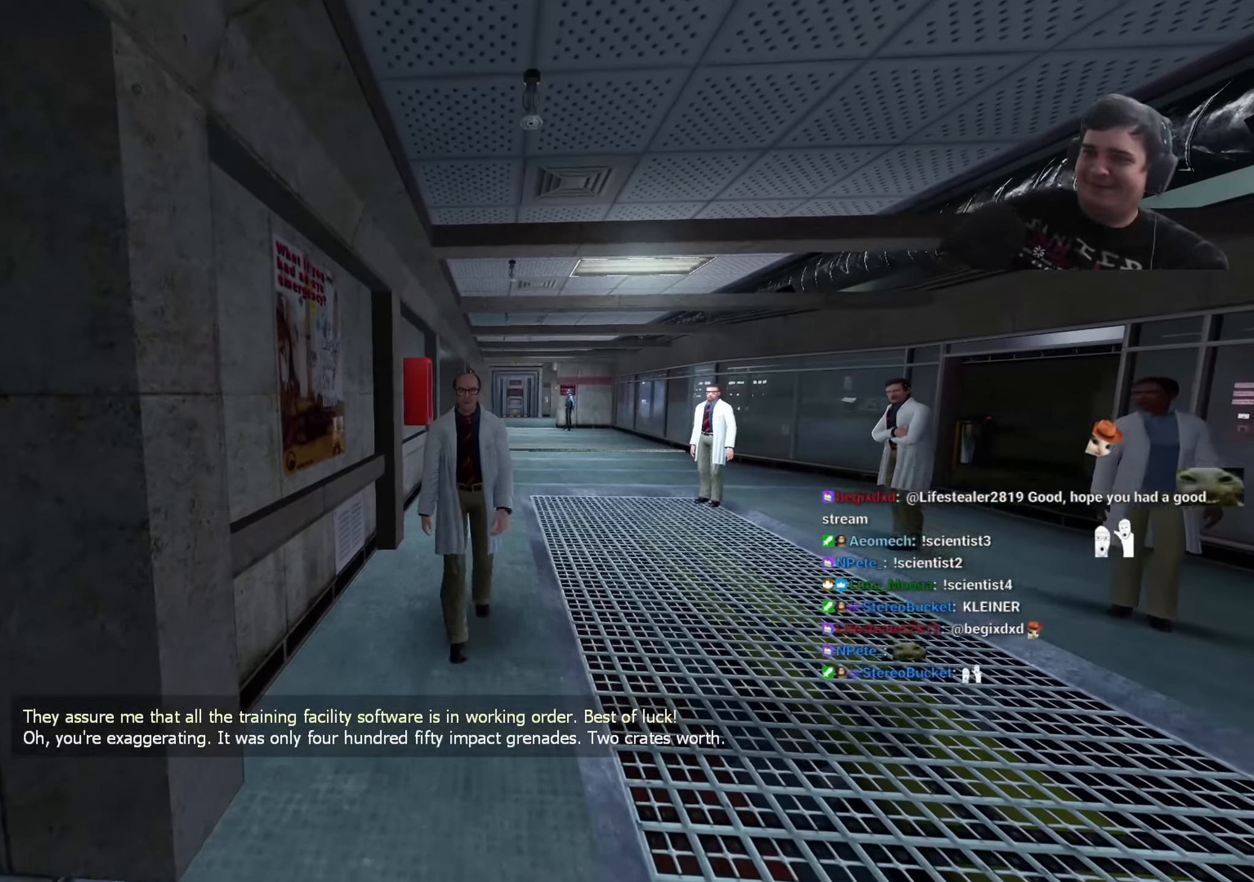
{"keys": ["shift"], "events": [[167, "s", "down"], [400, "s", "up"]]}
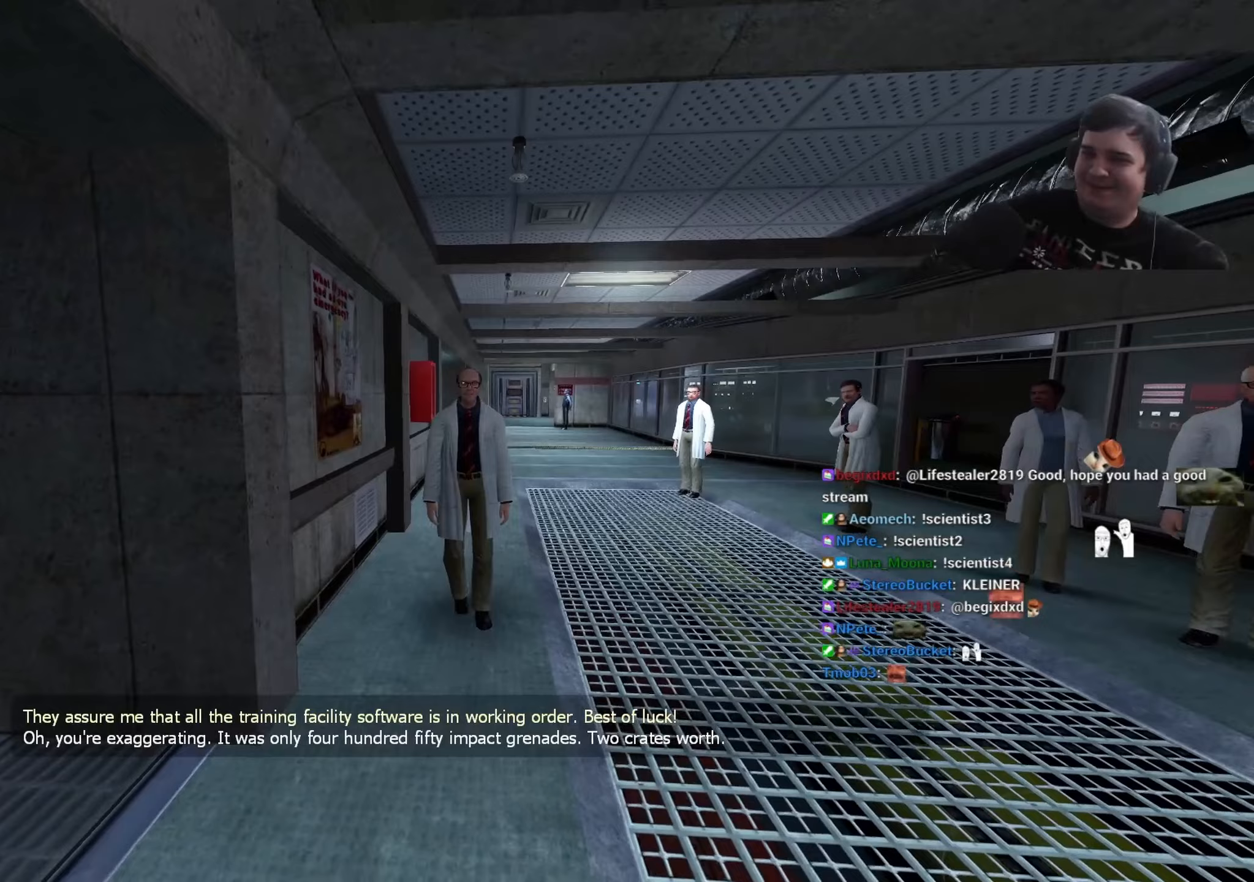
{"keys": ["shift"], "events": [[433, "s", "down"], [483, "s", "up"]]}
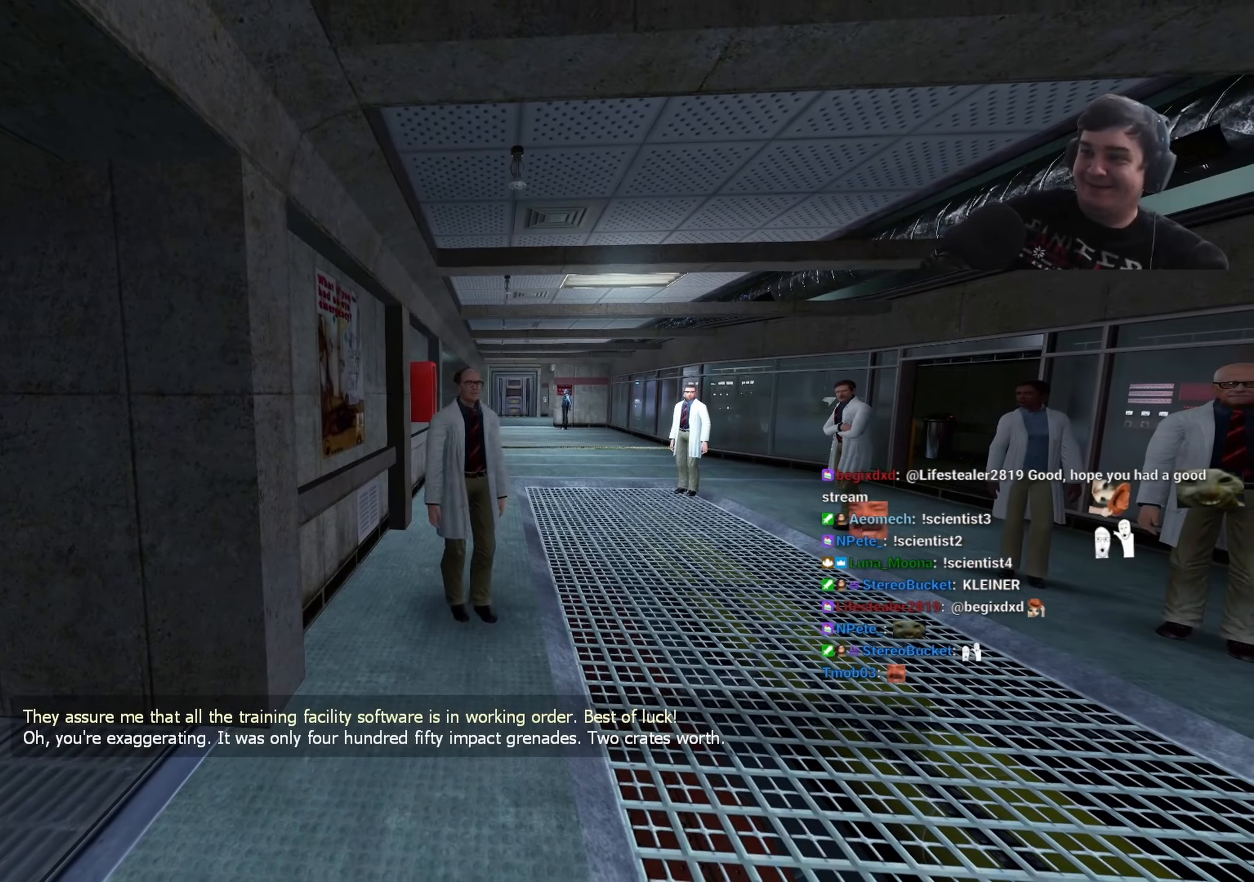
{"keys": ["s", "shift"], "events": [[217, "s", "down"], [300, "s", "up"], [483, "s", "down"]]}
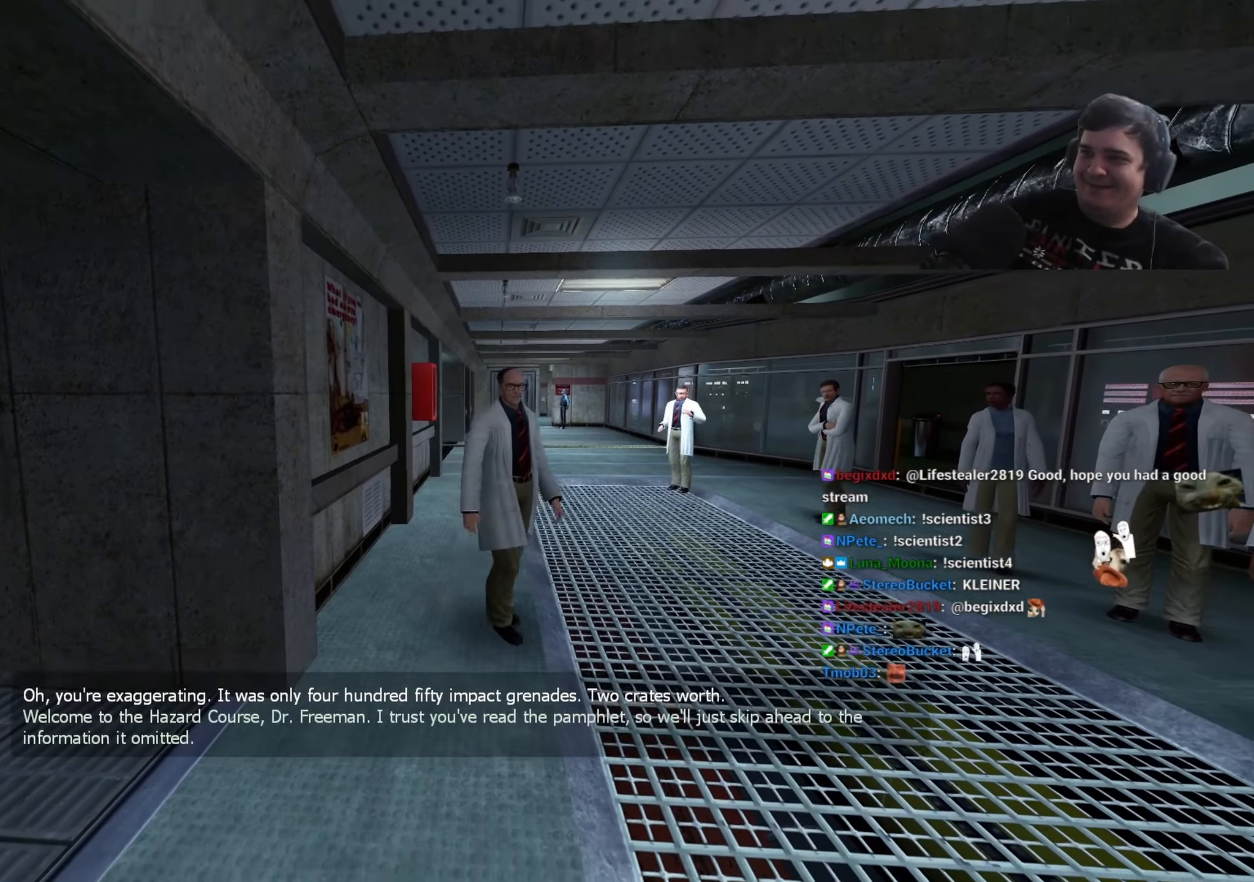
{"keys": ["shift"], "events": [[33, "s", "up"], [317, "w", "down"], [500, "w", "up"]]}